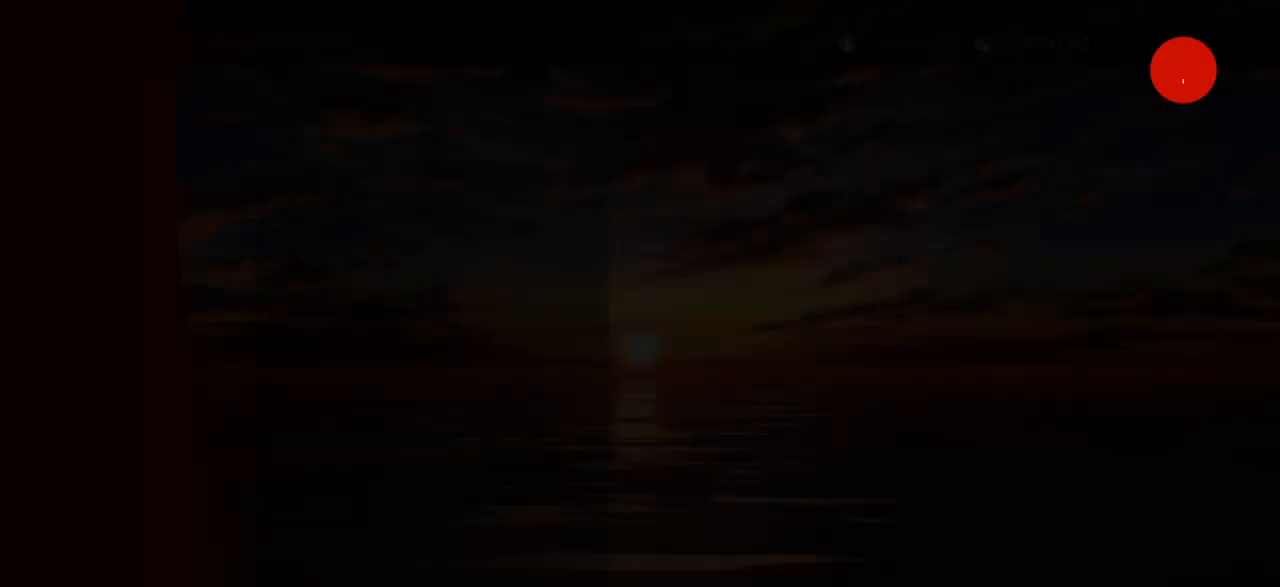
Gameplay with a controller (arcade stick); each line is a JSON object with the inputs held at the frame after it. "events" lists button and stick changes between this image and that frame as [ms after this image, input, new state], when the widget could be followed in between. Not read: L3 R3.
{"buttons": [], "left_stick": "center", "events": []}
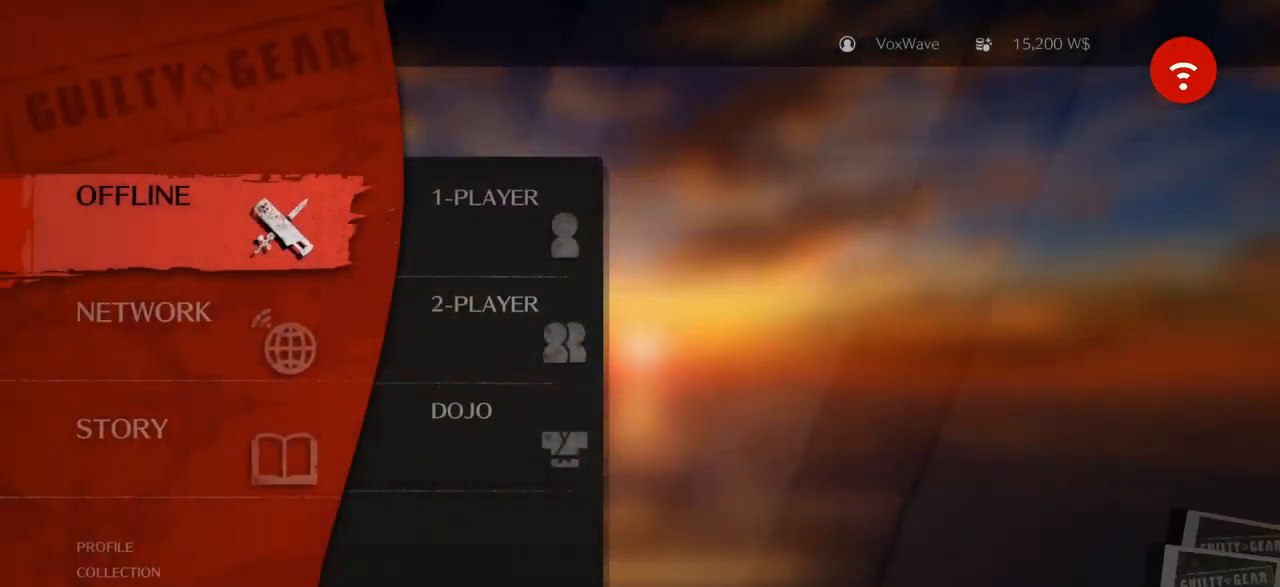
{"buttons": [], "left_stick": "center"}
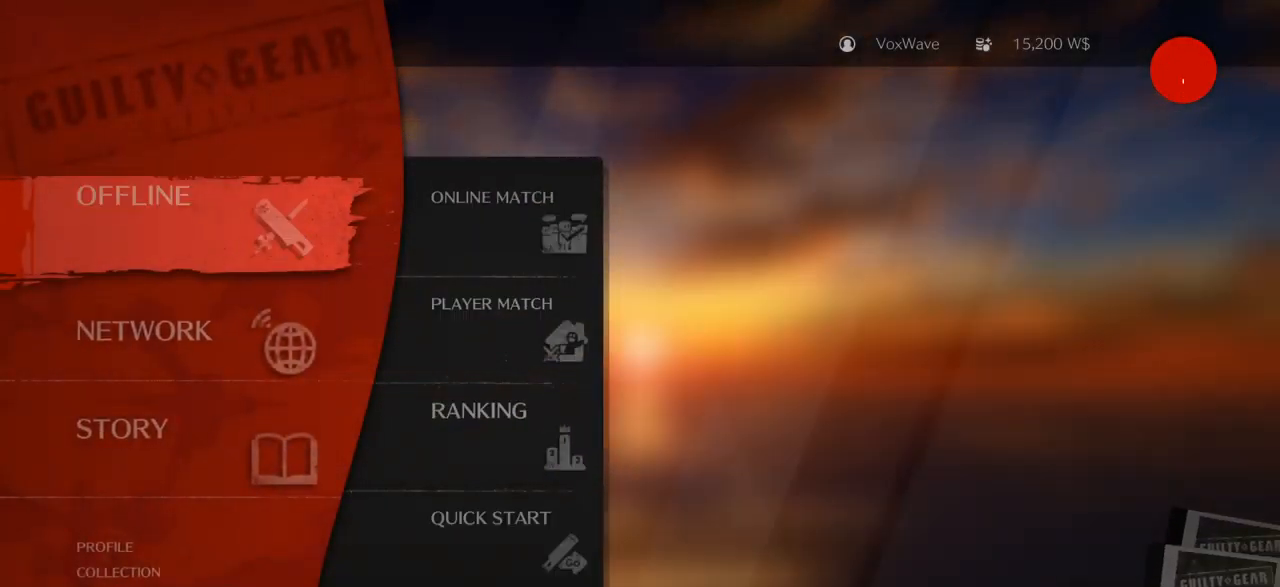
{"buttons": [], "left_stick": "right", "events": [[17, "left_stick", "down"], [117, "left_stick", "center"], [417, "left_stick", "right"]]}
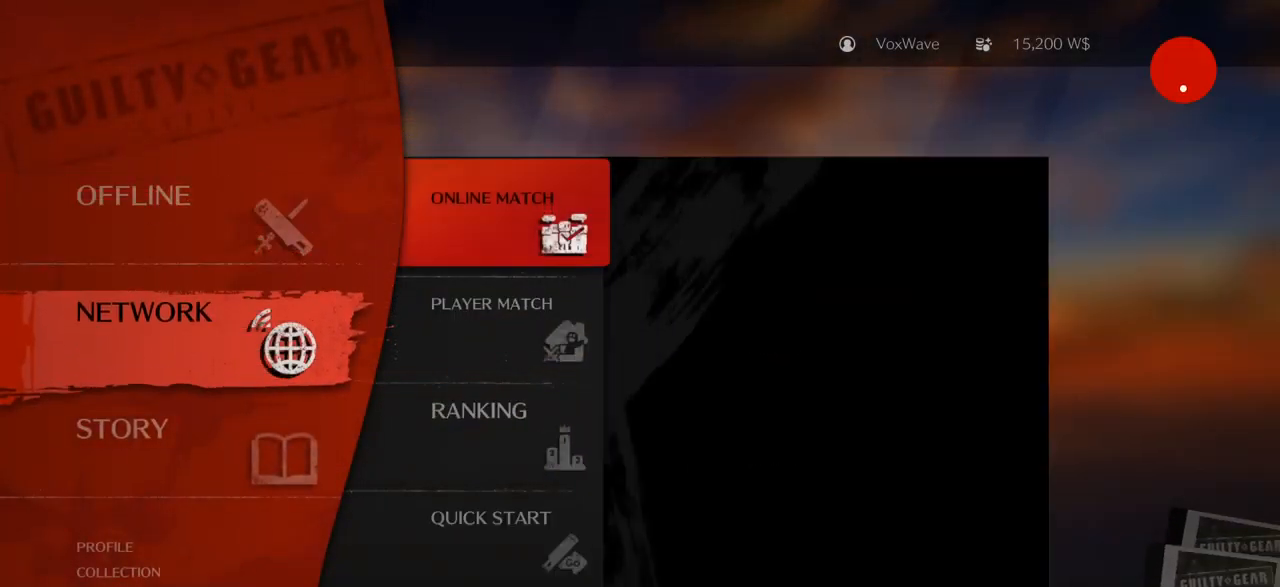
{"buttons": [], "left_stick": "down", "events": [[17, "left_stick", "center"], [383, "left_stick", "down"]]}
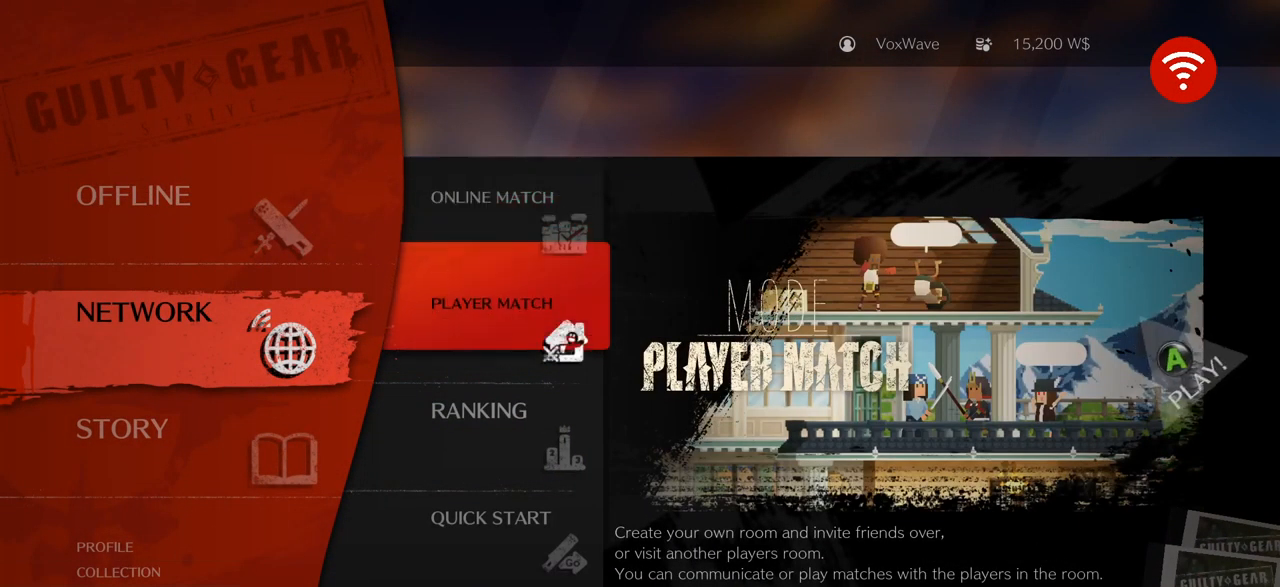
{"buttons": [], "left_stick": "center", "events": [[33, "left_stick", "center"], [300, "left_stick", "up"], [350, "left_stick", "center"]]}
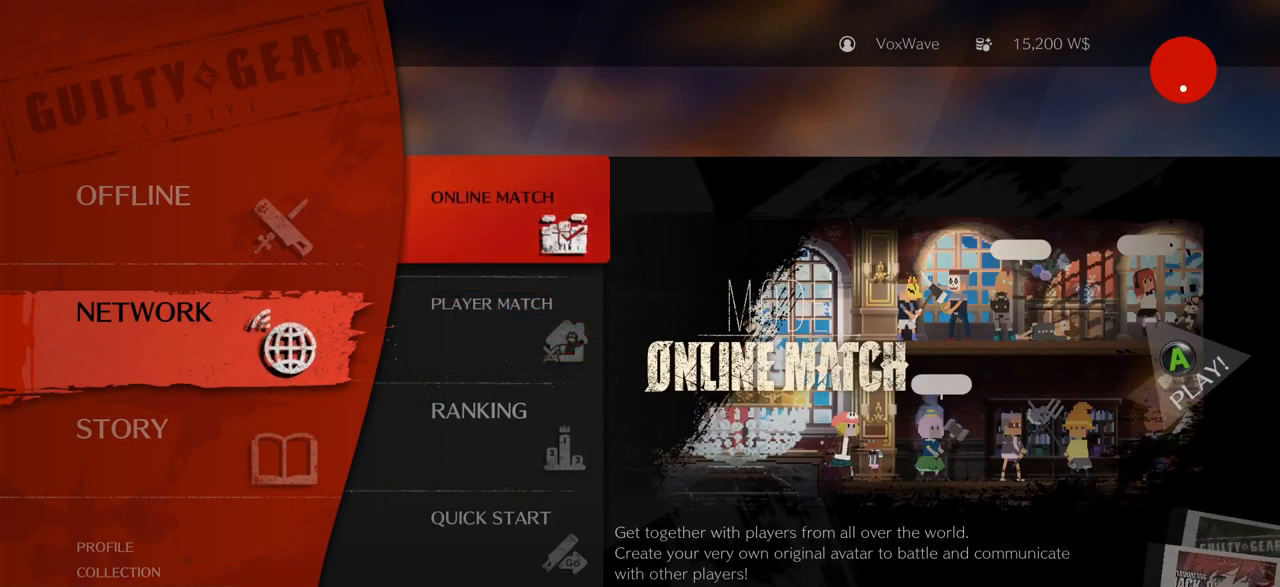
{"buttons": [], "left_stick": "center", "events": [[33, "CROSS", "down"], [100, "CROSS", "up"]]}